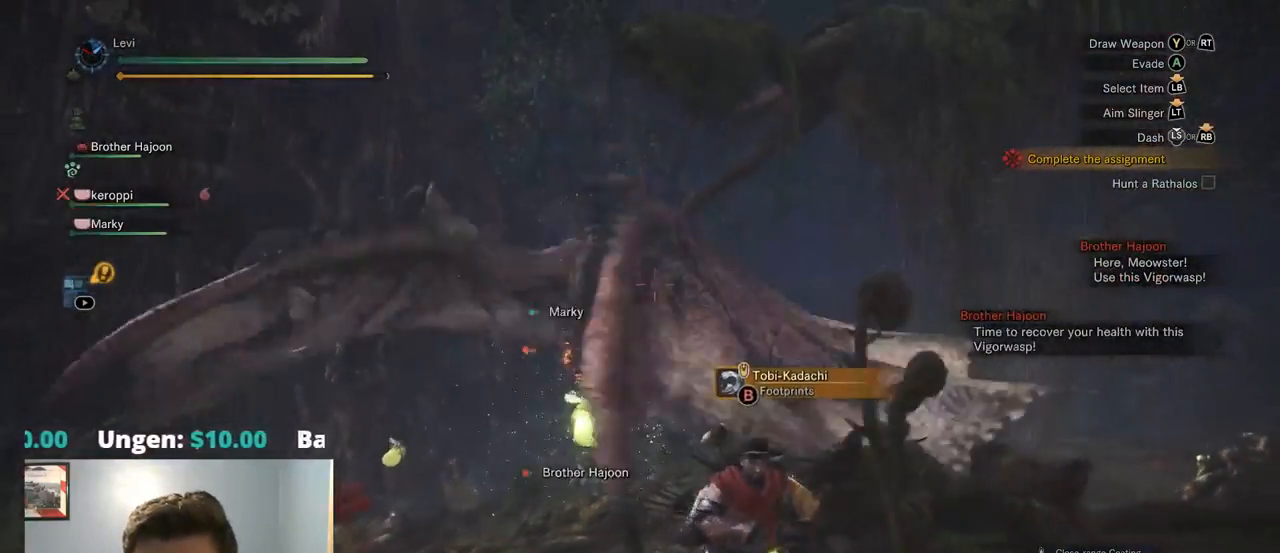
Gameplay with a controller (PlayStation layout); each line is a JSON object with the inputs held at the frame after it (dt_ms = milliseconds from this image to that frame). "events" lists button and stick changes between this image and that frame as [ms after this image, input, new state], when the widget could be followed in between. Not read: L3 SELECT START.
{"dt_ms": 500, "buttons": [], "left_stick": "down-right", "right_stick": "center", "events": [[300, "left_stick", "down-right"]]}
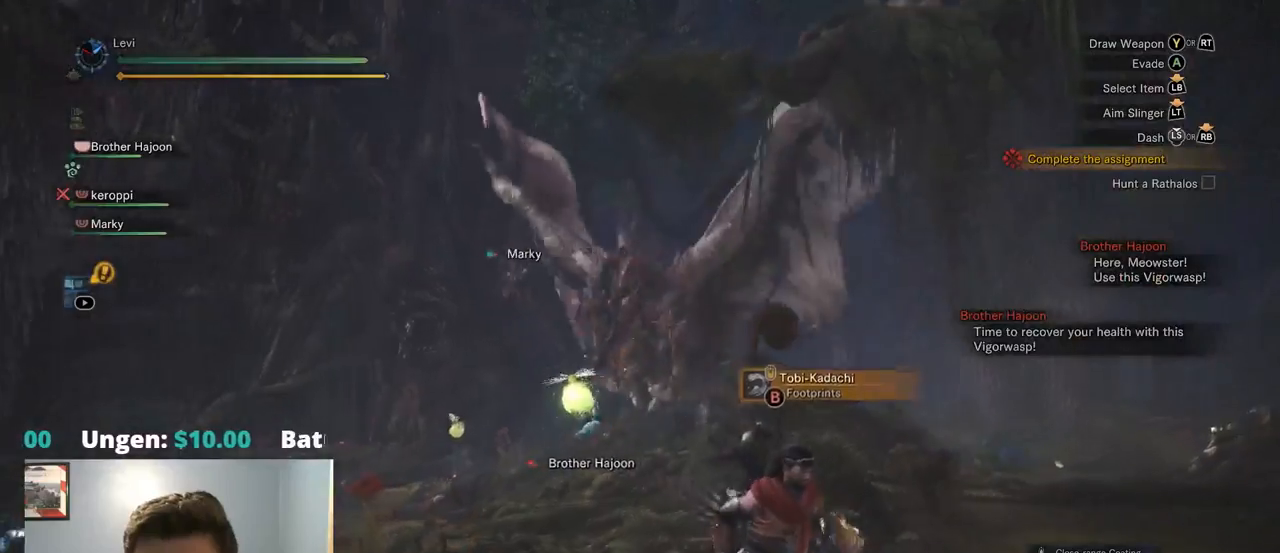
{"dt_ms": 500, "buttons": ["R2"], "left_stick": "right", "right_stick": "center", "events": [[367, "R2", "down"], [367, "left_stick", "right"]]}
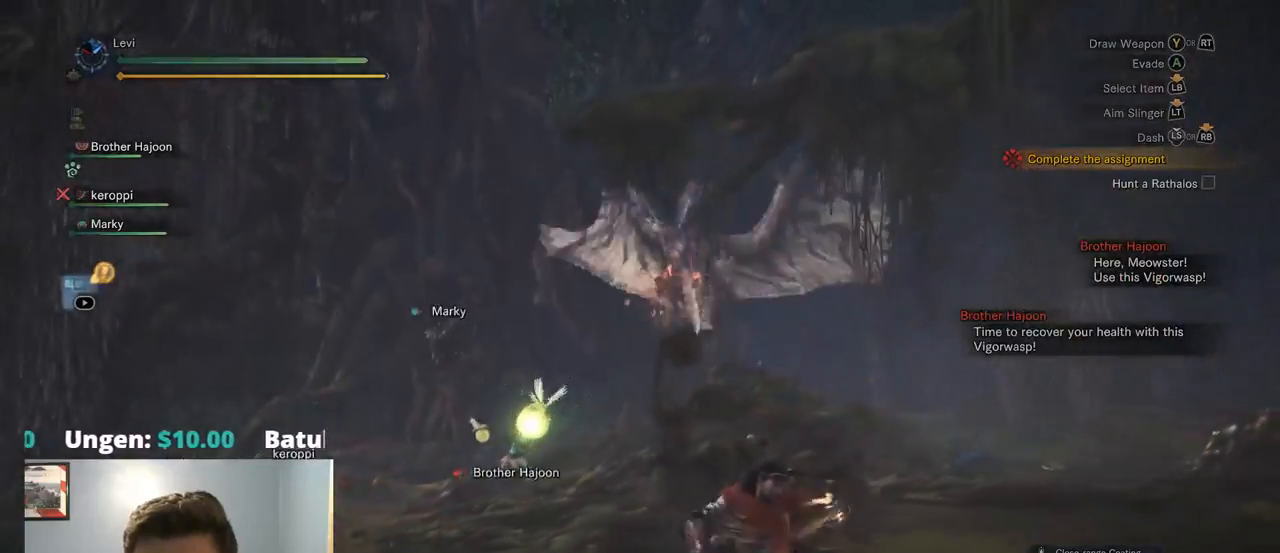
{"dt_ms": 500, "buttons": ["L2"], "left_stick": "right", "right_stick": "center"}
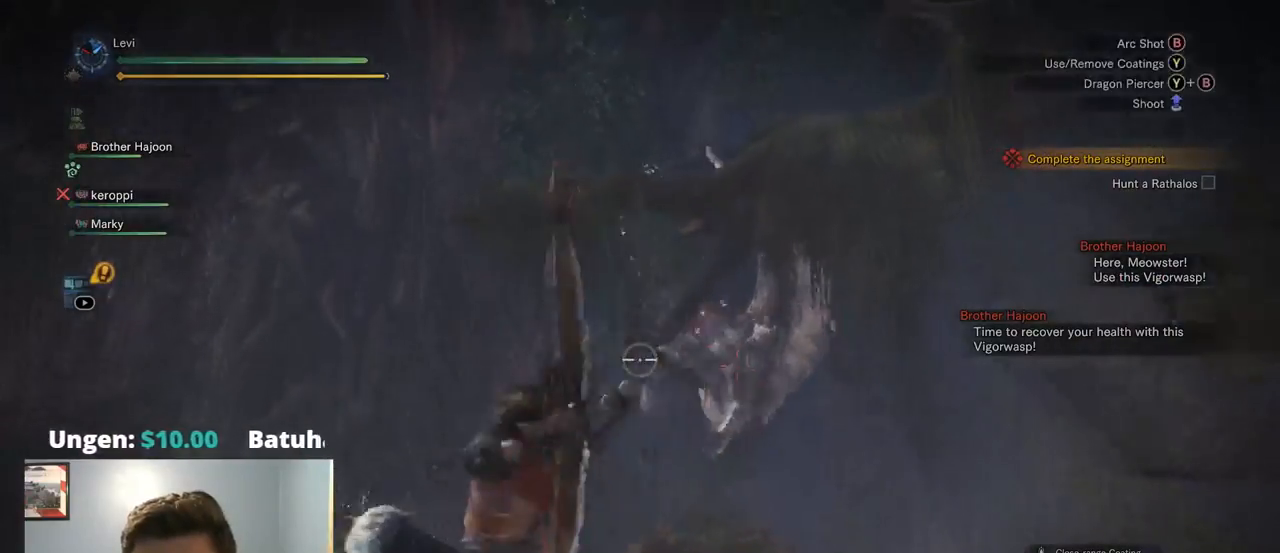
{"dt_ms": 500, "buttons": ["L2"], "left_stick": "right", "right_stick": "center", "events": [[200, "CROSS", "down"], [267, "CROSS", "up"], [384, "CROSS", "down"], [400, "R2", "down"], [417, "R2", "up"], [484, "CROSS", "up"]]}
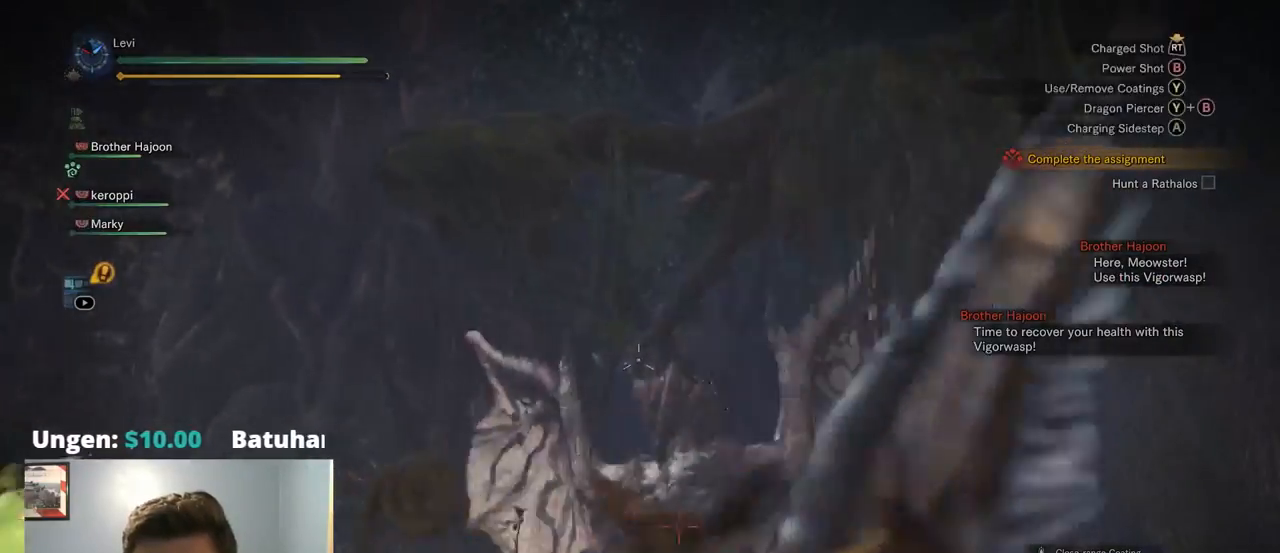
{"dt_ms": 500, "buttons": ["L2"], "left_stick": "right", "right_stick": "left", "events": [[284, "right_stick", "down-left"], [467, "right_stick", "left"]]}
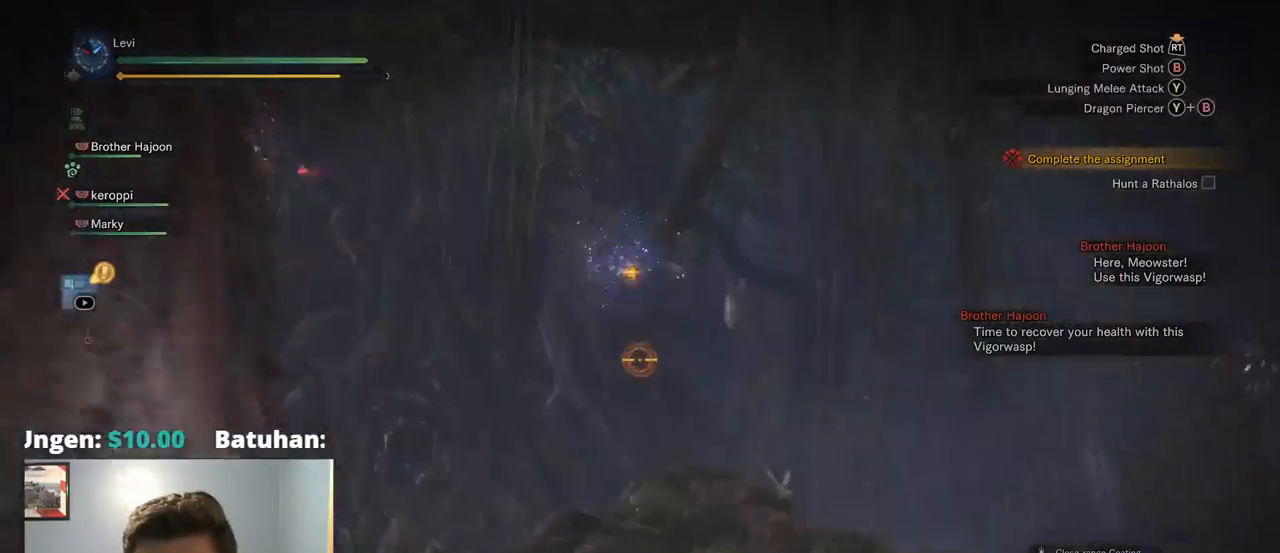
{"dt_ms": 500, "buttons": ["L2", "R2"], "left_stick": "down-right", "right_stick": "left"}
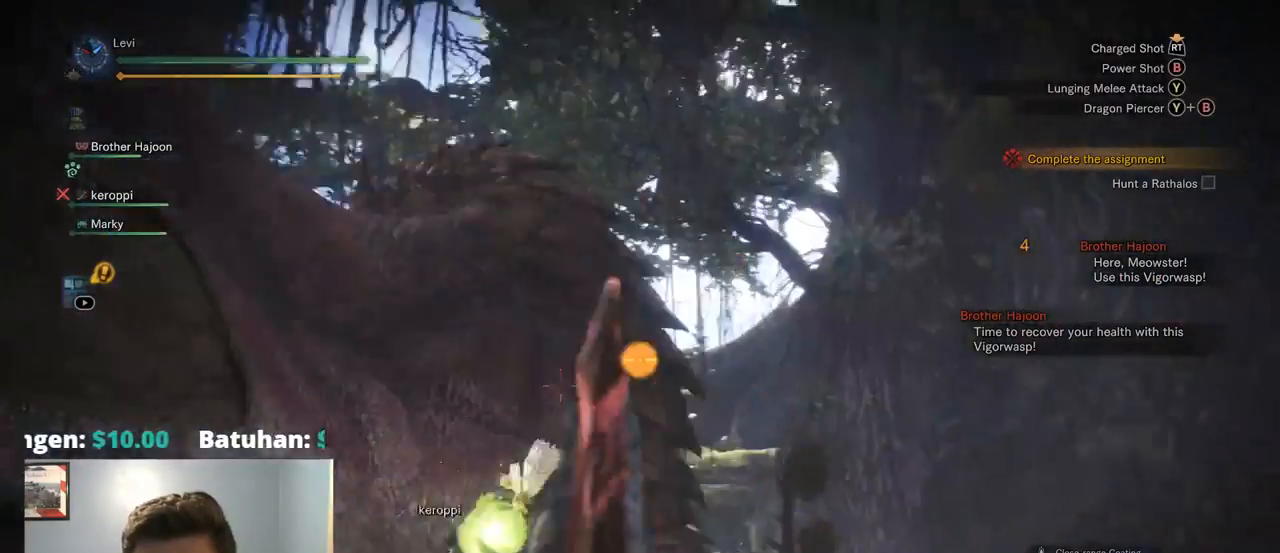
{"dt_ms": 500, "buttons": ["L1", "L2"], "left_stick": "down-right", "right_stick": "center", "events": [[250, "R2", "up"], [467, "L1", "down"], [467, "right_stick", "center"]]}
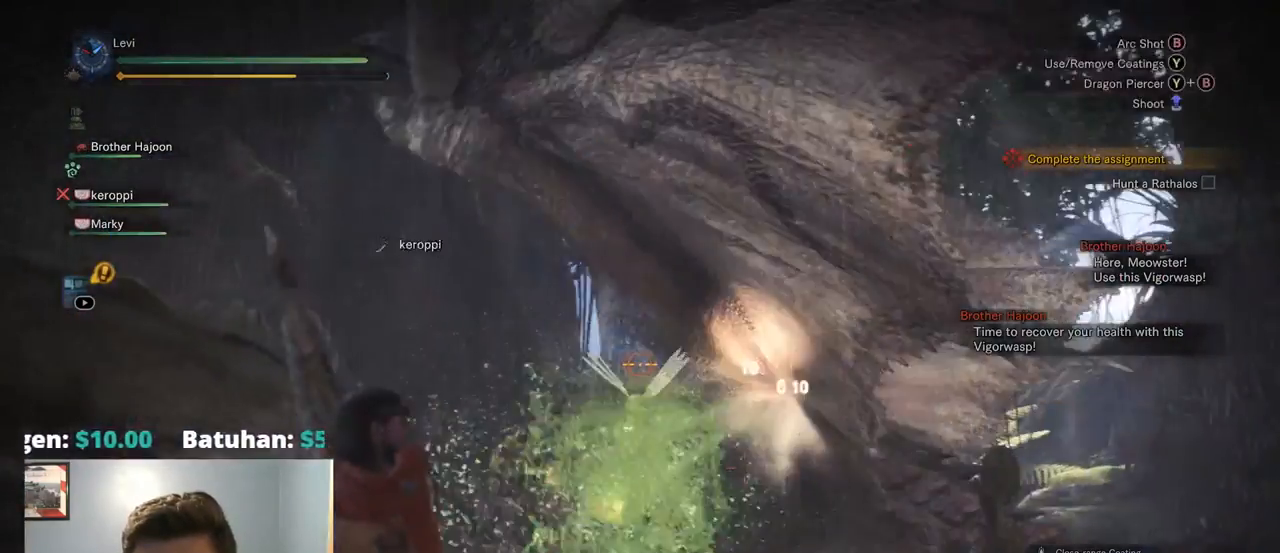
{"dt_ms": 1000, "buttons": ["L2"], "left_stick": "down-right", "right_stick": "center"}
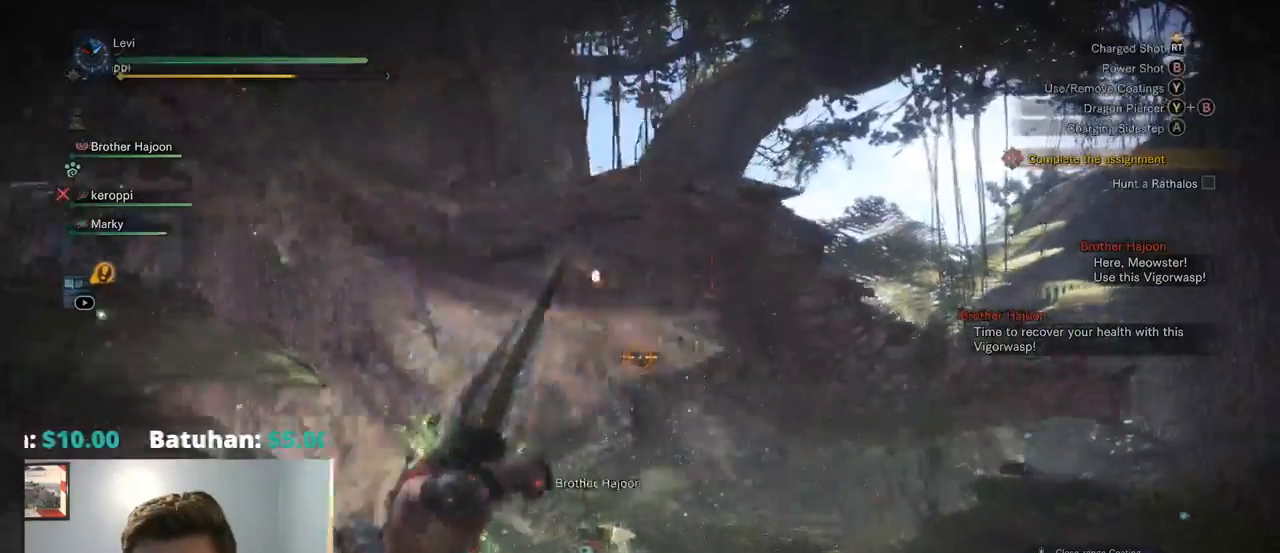
{"dt_ms": 500, "buttons": ["L2", "R2"], "left_stick": "right", "right_stick": "center"}
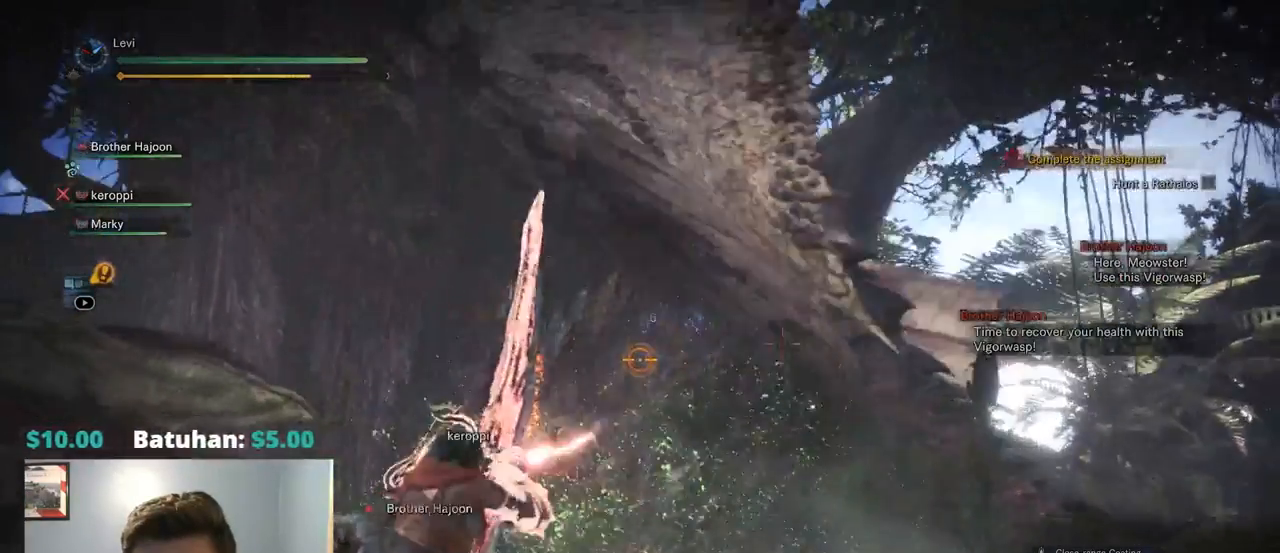
{"dt_ms": 500, "buttons": ["L2"], "left_stick": "right", "right_stick": "center", "events": [[34, "R2", "up"], [134, "SQUARE", "down"], [184, "SQUARE", "up"]]}